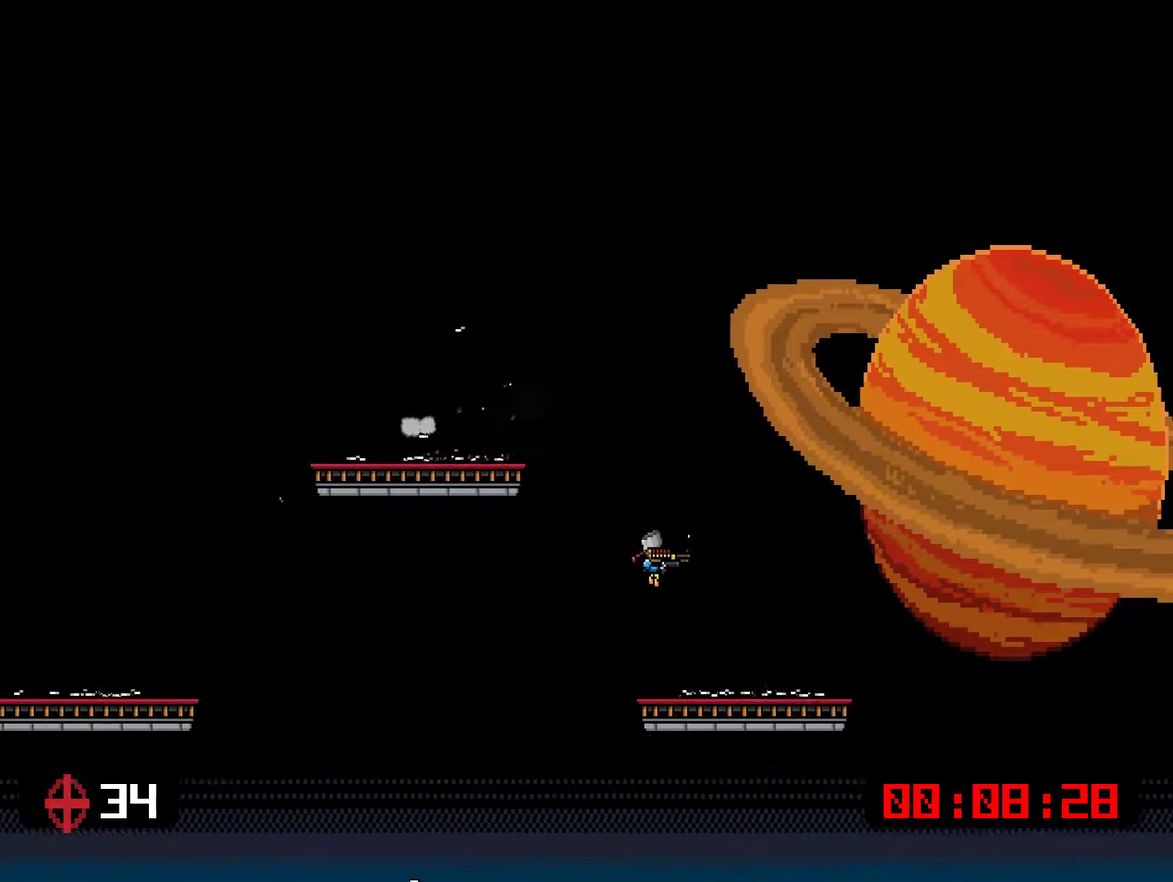
Gameplay with a controller (PlayStation layout); each line is a JSON object with the inputs held at the frame after it. "events" lists button and stick changes between this image and that frame as [ms after this image, input, new state], when the widget could be followed in between. Not read: L3 left_stick.
{"buttons": ["DPAD_LEFT"], "right_stick": "center", "events": [[167, "DPAD_LEFT", "down"]]}
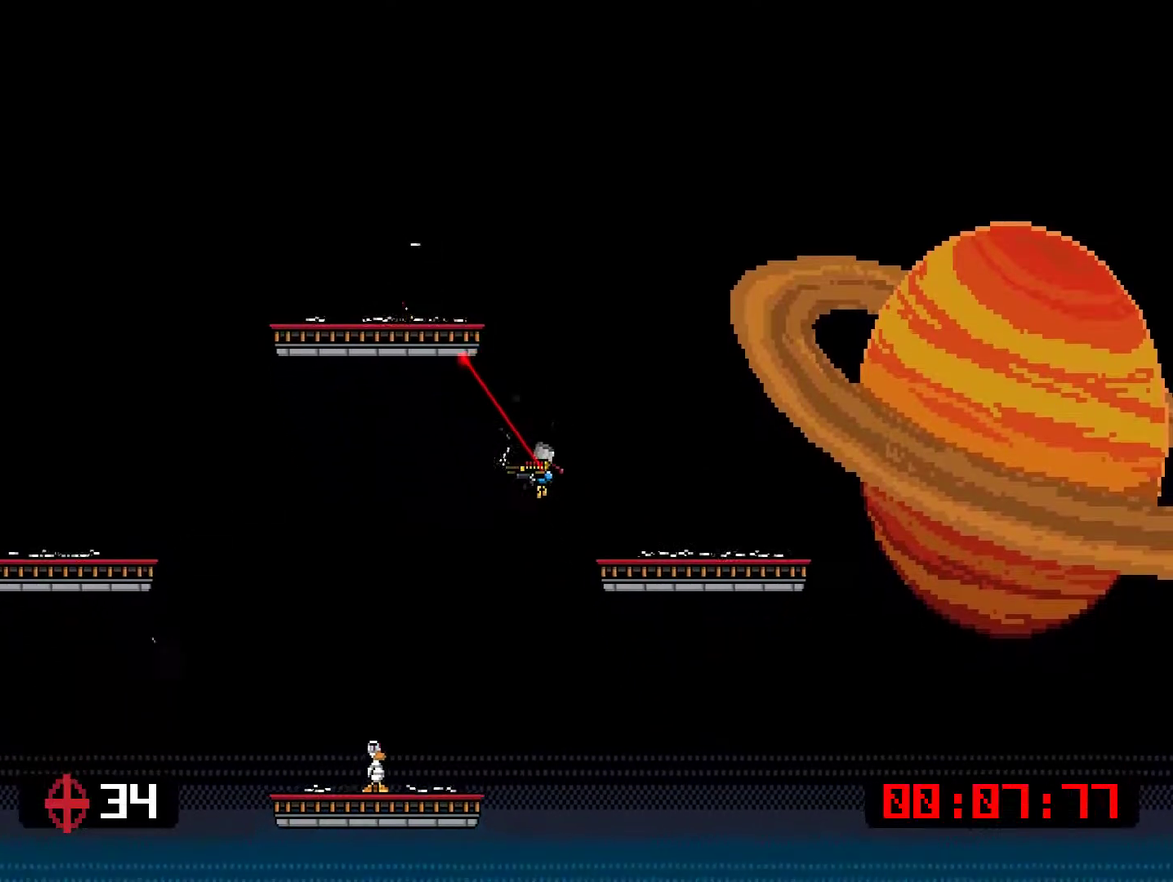
{"buttons": [], "right_stick": "center", "events": [[100, "DPAD_LEFT", "up"], [334, "DPAD_LEFT", "down"], [417, "DPAD_LEFT", "up"]]}
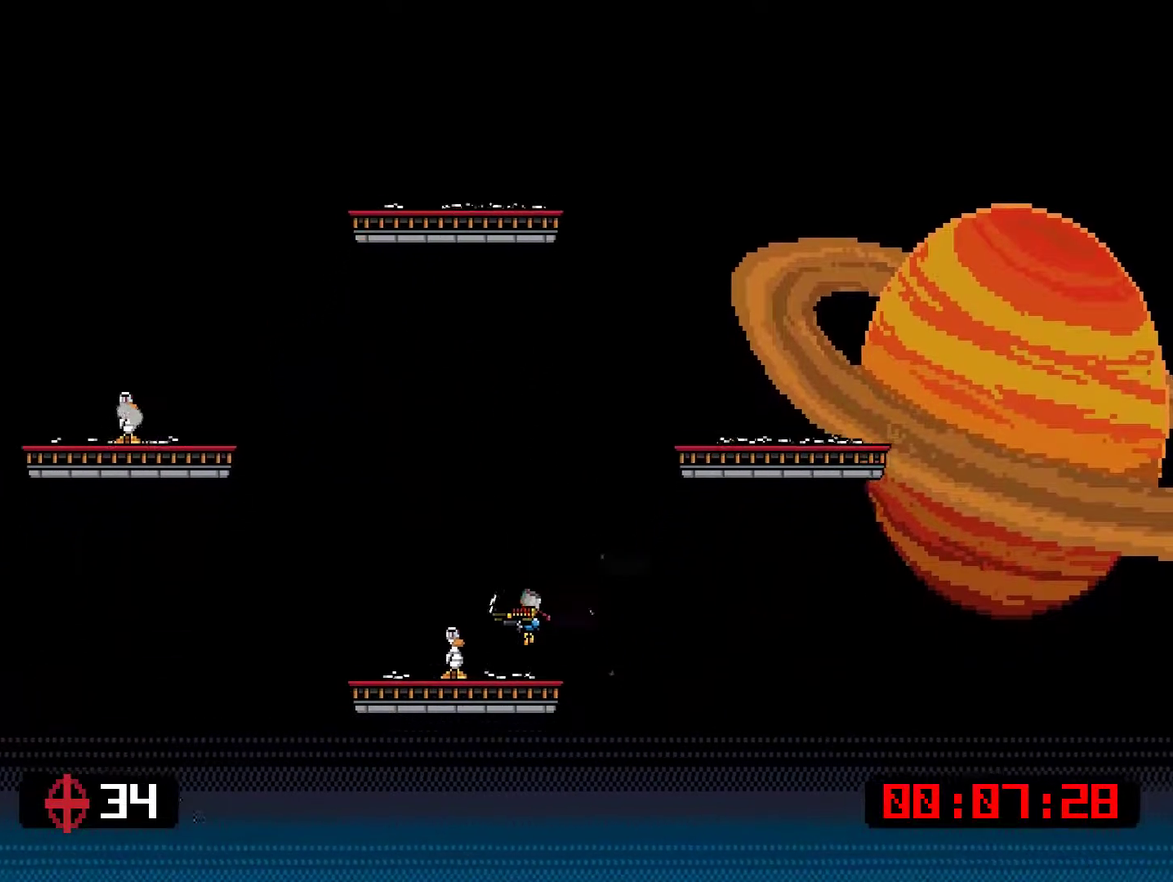
{"buttons": ["DPAD_LEFT"], "right_stick": "center", "events": [[33, "DPAD_RIGHT", "down"], [116, "SQUARE", "down"], [183, "SQUARE", "up"], [283, "DPAD_RIGHT", "up"], [350, "DPAD_LEFT", "down"]]}
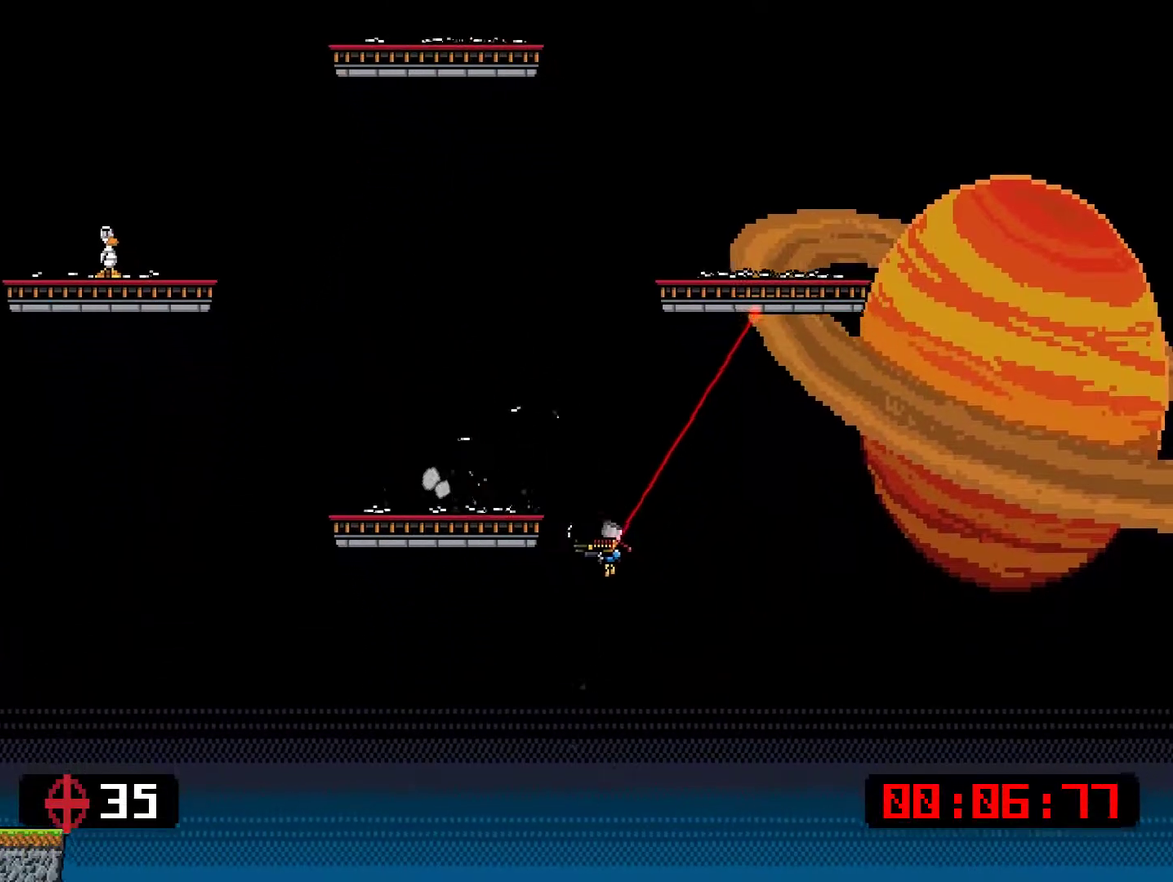
{"buttons": ["DPAD_UP"], "right_stick": "center", "events": [[151, "DPAD_UP", "down"], [217, "CROSS", "down"], [284, "CROSS", "up"], [451, "DPAD_LEFT", "up"]]}
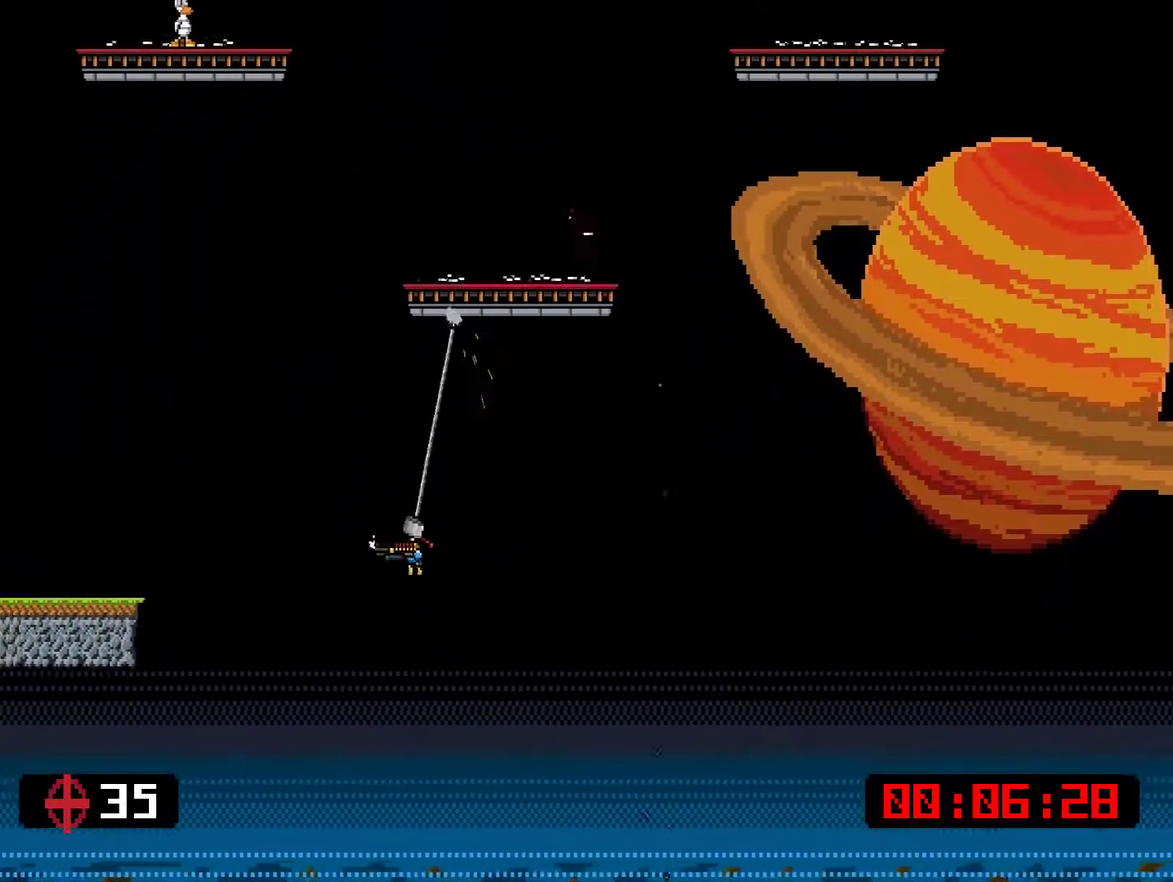
{"buttons": ["DPAD_LEFT"], "right_stick": "center", "events": [[150, "CROSS", "down"], [167, "DPAD_RIGHT", "down"], [167, "DPAD_UP", "up"], [217, "DPAD_RIGHT", "up"], [267, "CROSS", "up"], [401, "DPAD_LEFT", "down"]]}
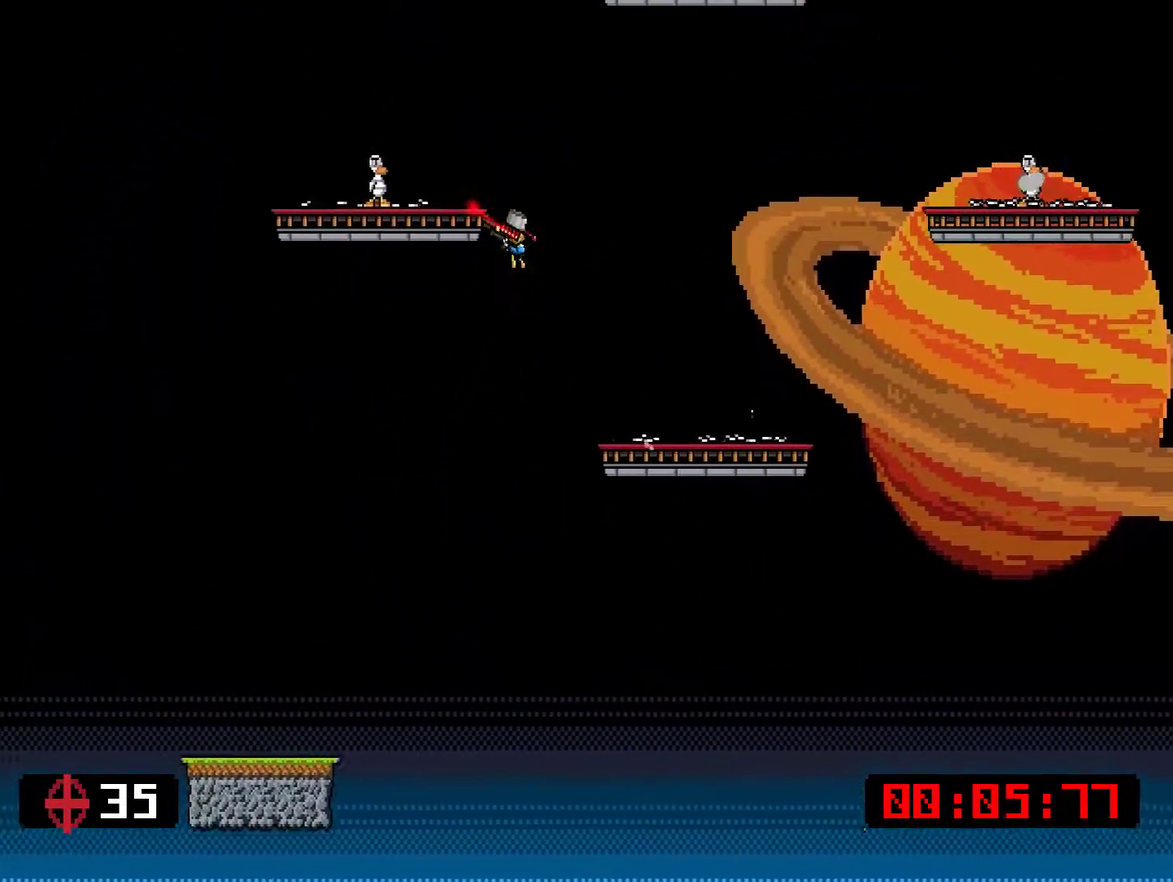
{"buttons": ["DPAD_RIGHT"], "right_stick": "center", "events": [[67, "DPAD_LEFT", "up"], [167, "SQUARE", "down"], [234, "DPAD_RIGHT", "down"], [234, "SQUARE", "up"]]}
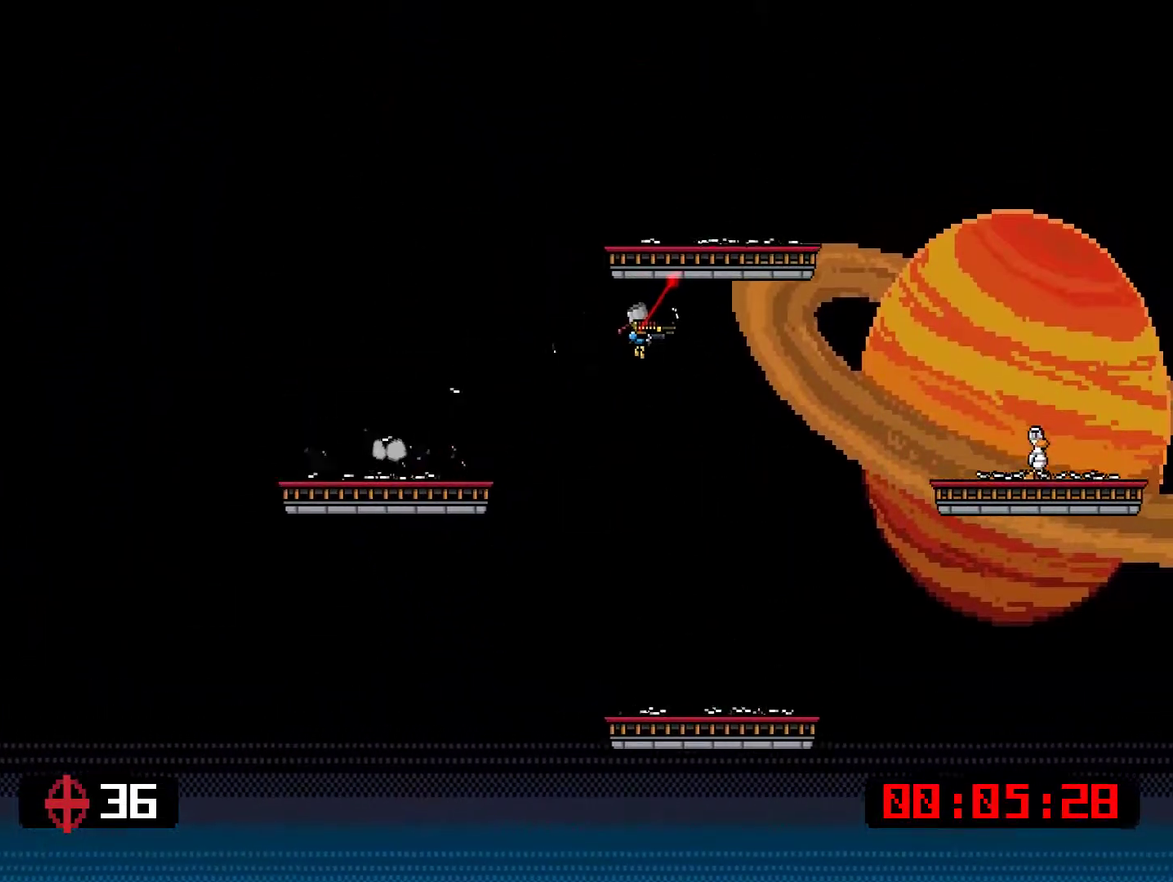
{"buttons": [], "right_stick": "center", "events": [[133, "DPAD_RIGHT", "up"], [300, "CROSS", "down"], [367, "CROSS", "up"]]}
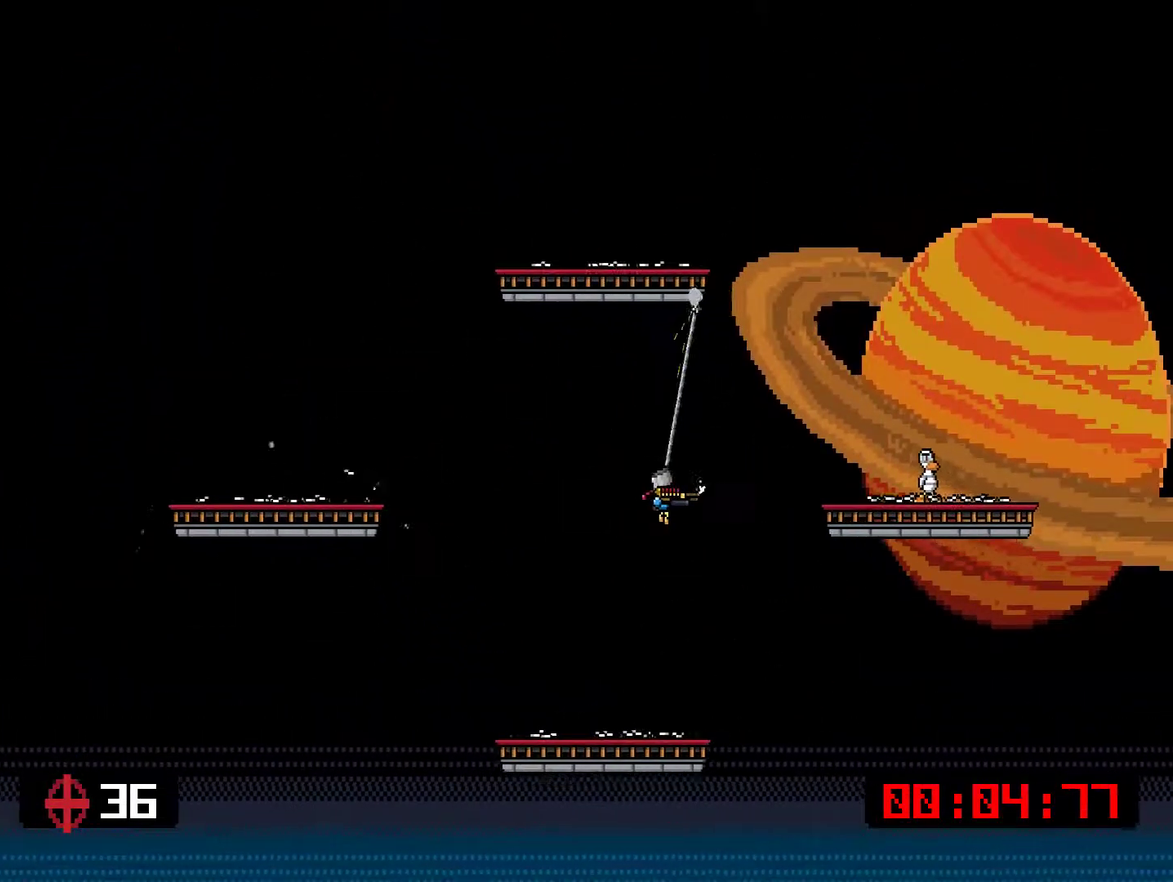
{"buttons": ["DPAD_LEFT"], "right_stick": "center", "events": [[200, "CROSS", "down"], [200, "SQUARE", "down"], [233, "DPAD_RIGHT", "down"], [300, "SQUARE", "up"], [350, "SQUARE", "down"], [384, "DPAD_RIGHT", "up"], [450, "CROSS", "up"], [450, "SQUARE", "up"], [484, "DPAD_LEFT", "down"]]}
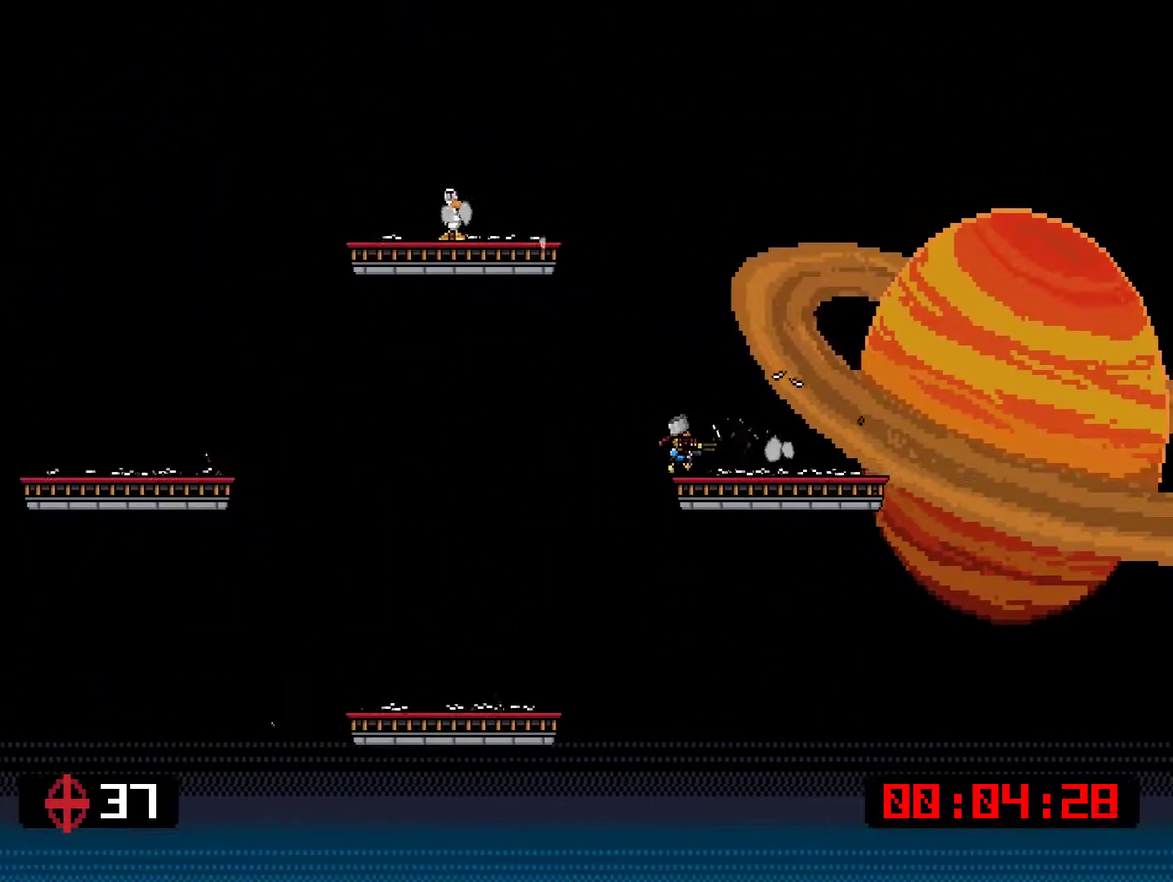
{"buttons": ["DPAD_LEFT"], "right_stick": "center", "events": [[250, "CROSS", "down"], [250, "DPAD_UP", "down"], [317, "CROSS", "up"], [450, "DPAD_UP", "up"]]}
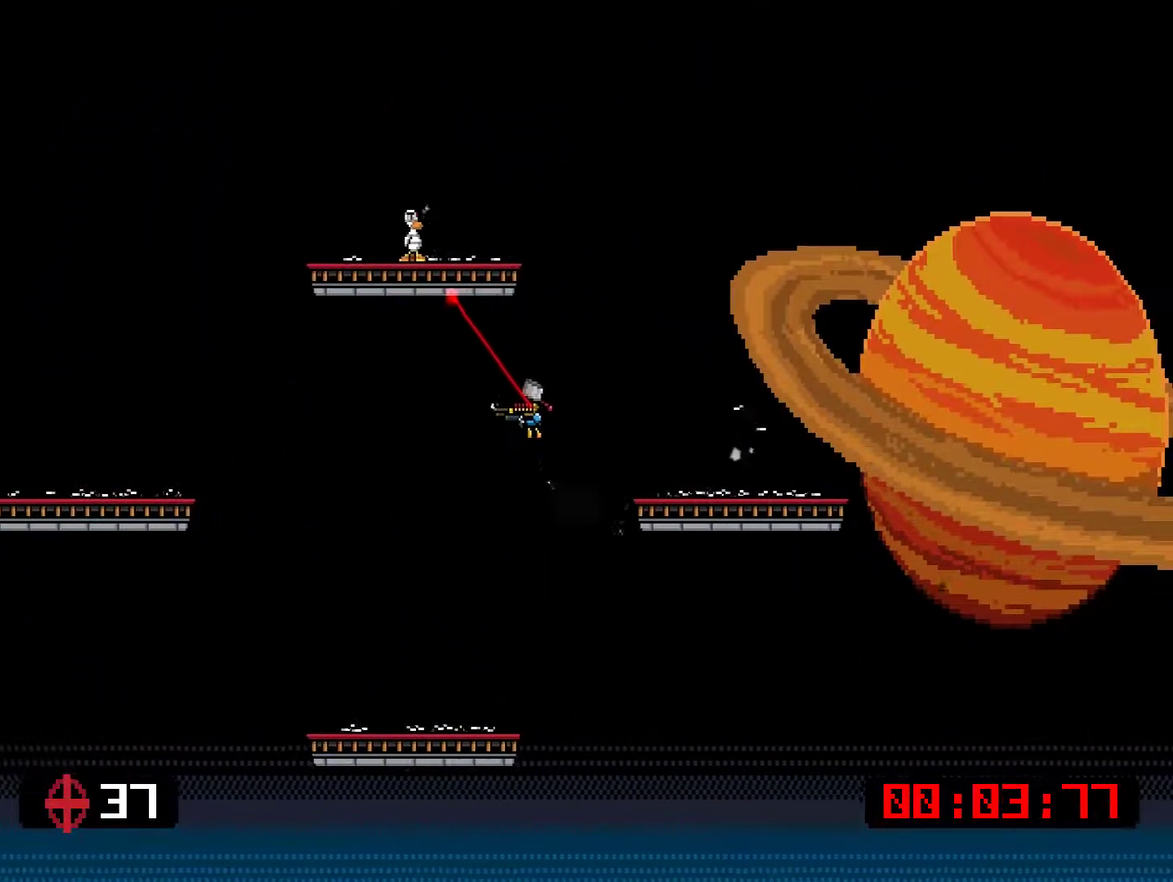
{"buttons": ["CROSS", "DPAD_UP"], "right_stick": "center", "events": [[151, "CROSS", "down"], [217, "CROSS", "up"], [318, "DPAD_UP", "down"], [384, "DPAD_LEFT", "up"], [484, "CROSS", "down"]]}
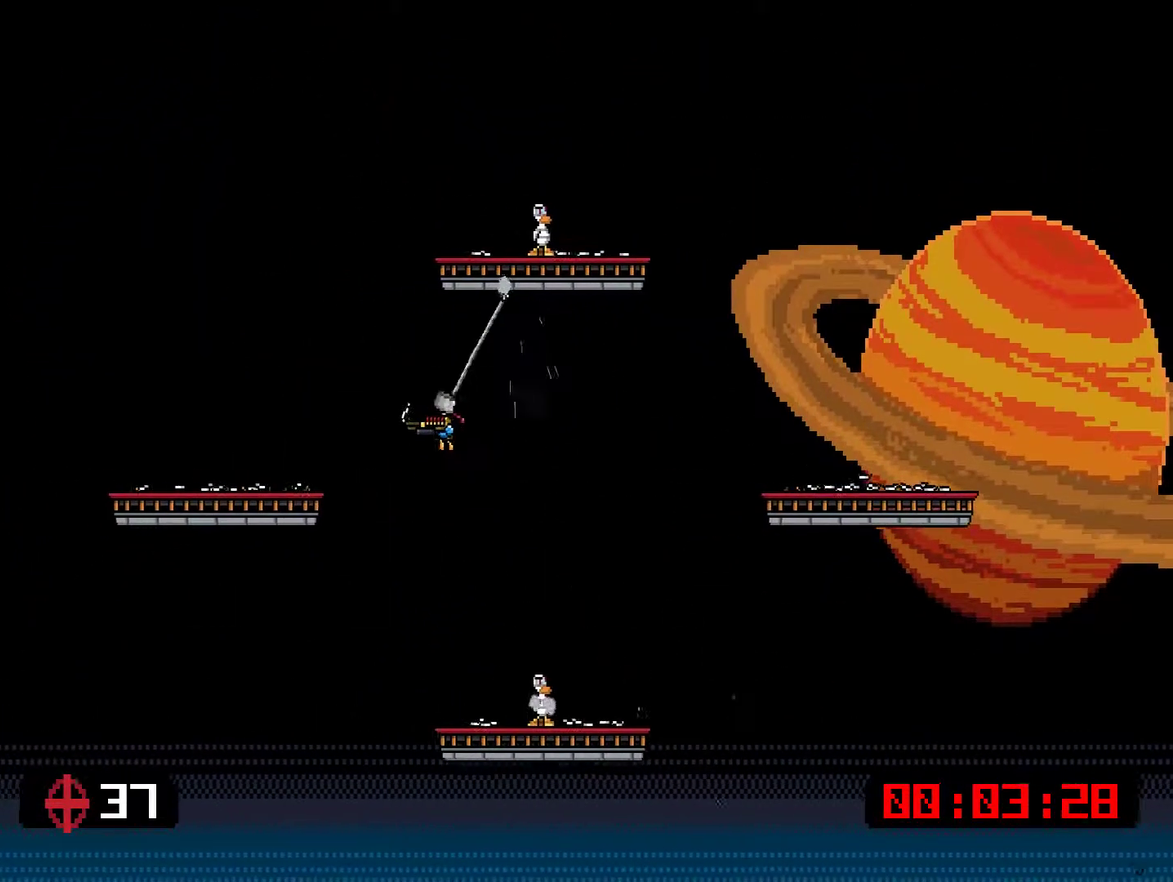
{"buttons": ["DPAD_RIGHT"], "right_stick": "center", "events": [[50, "DPAD_RIGHT", "down"], [50, "DPAD_UP", "up"], [84, "CROSS", "up"], [384, "DPAD_RIGHT", "up"], [434, "DPAD_RIGHT", "down"]]}
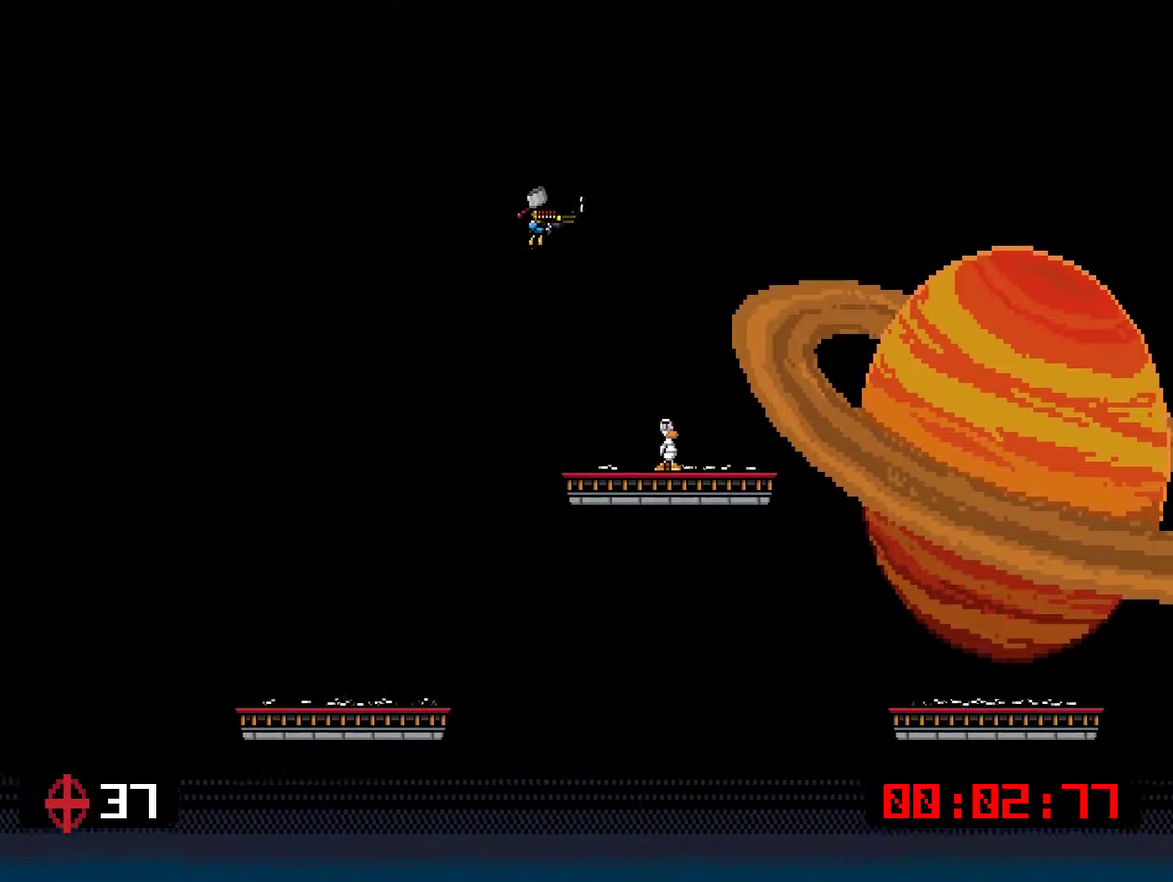
{"buttons": ["DPAD_RIGHT"], "right_stick": "center", "events": []}
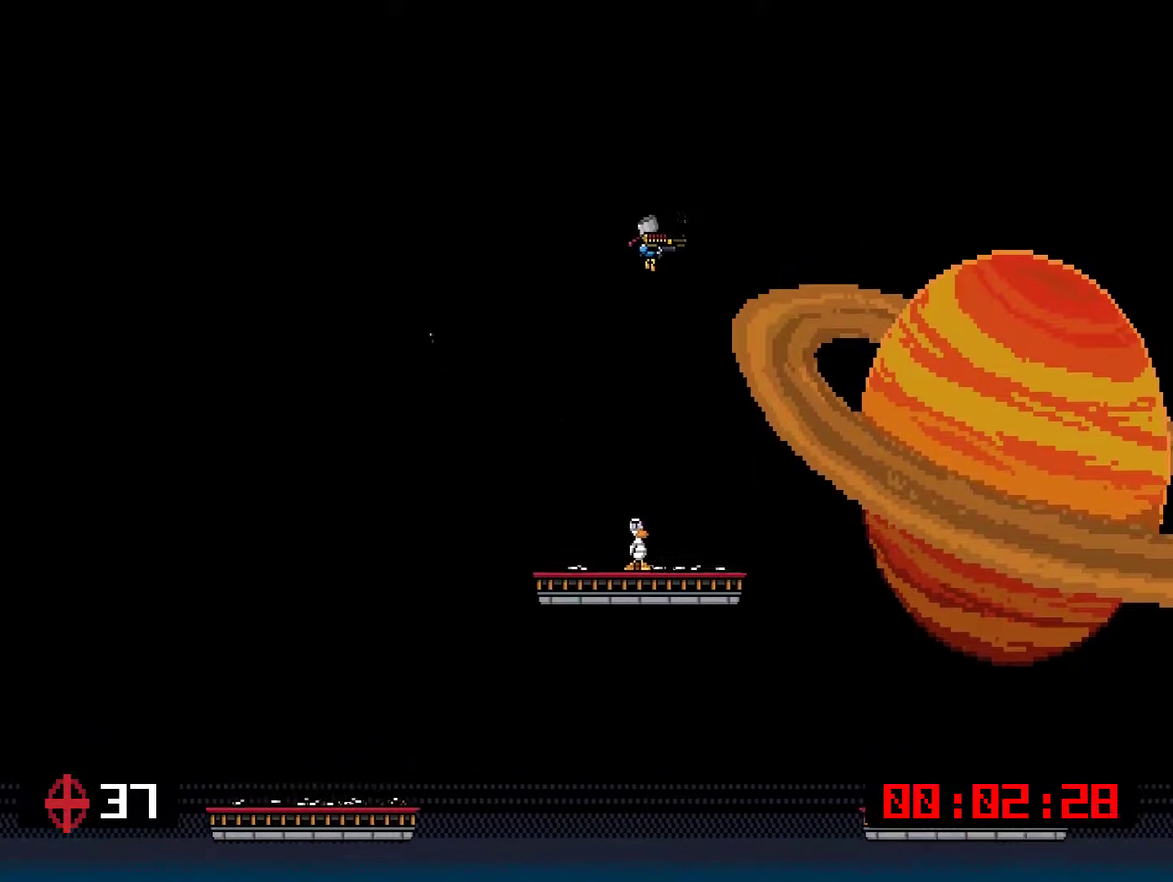
{"buttons": ["SQUARE"], "right_stick": "center", "events": [[100, "DPAD_RIGHT", "up"], [200, "DPAD_LEFT", "down"], [300, "DPAD_LEFT", "up"], [434, "SQUARE", "down"]]}
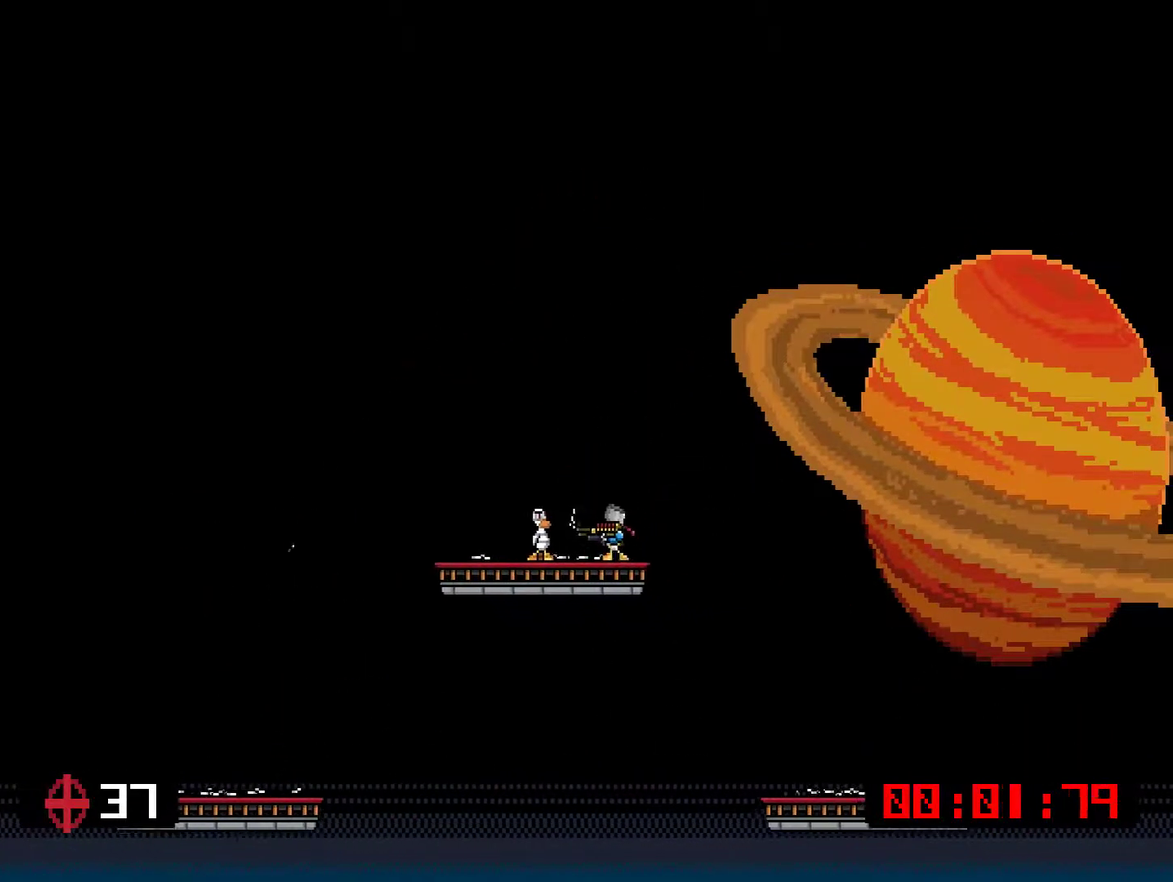
{"buttons": ["DPAD_LEFT"], "right_stick": "center", "events": [[17, "DPAD_RIGHT", "down"], [17, "SQUARE", "up"], [150, "DPAD_RIGHT", "up"], [367, "DPAD_LEFT", "down"]]}
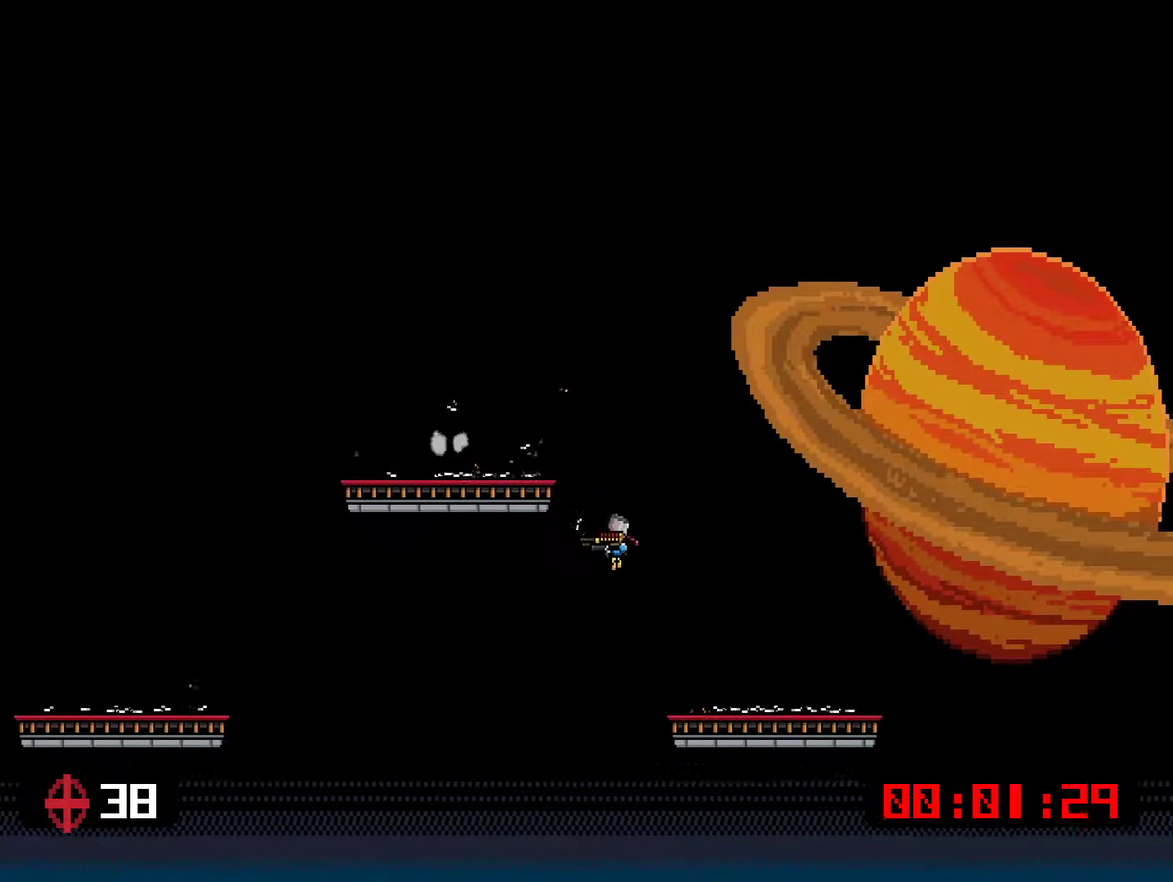
{"buttons": ["SQUARE", "DPAD_RIGHT"], "right_stick": "center", "events": [[267, "DPAD_LEFT", "up"], [367, "SQUARE", "down"], [434, "DPAD_RIGHT", "down"]]}
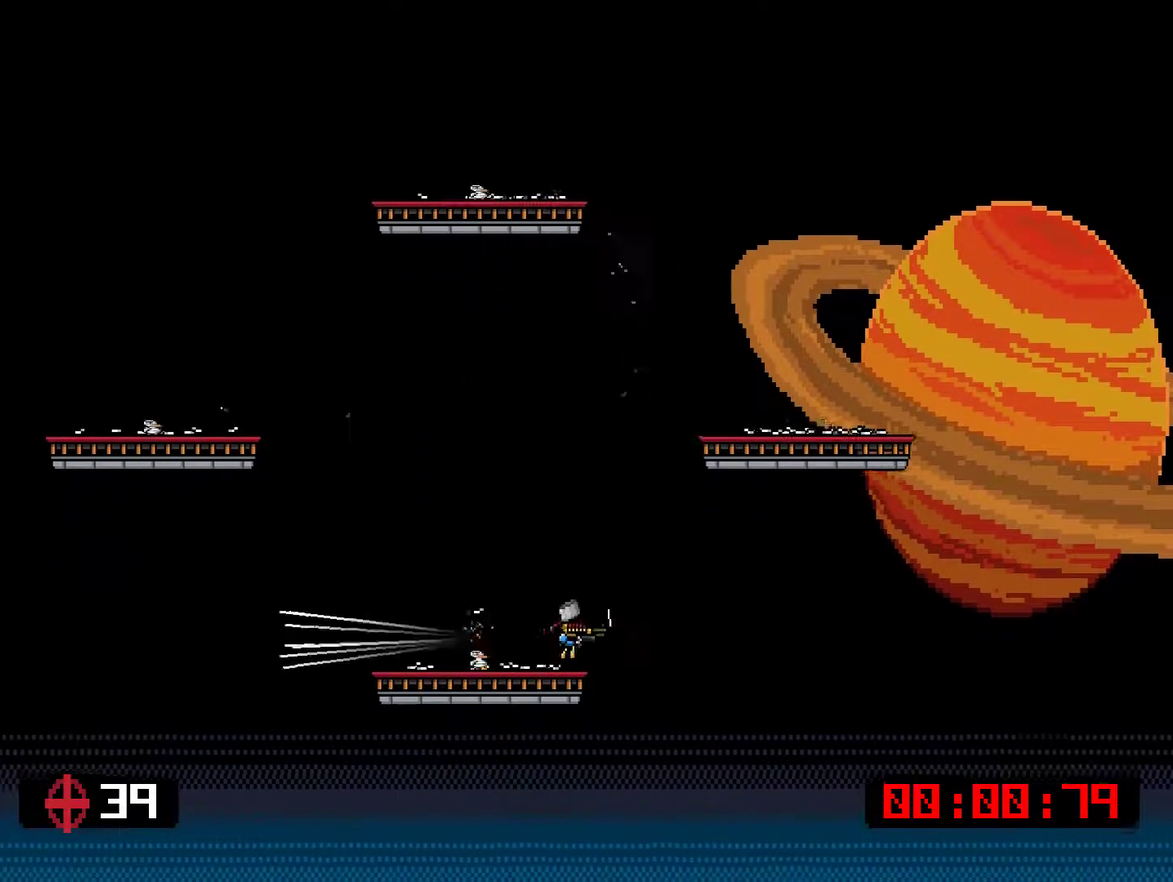
{"buttons": ["DPAD_UP", "DPAD_RIGHT"], "right_stick": "center", "events": [[33, "SQUARE", "up"], [267, "CROSS", "down"], [267, "DPAD_UP", "down"], [334, "CROSS", "up"]]}
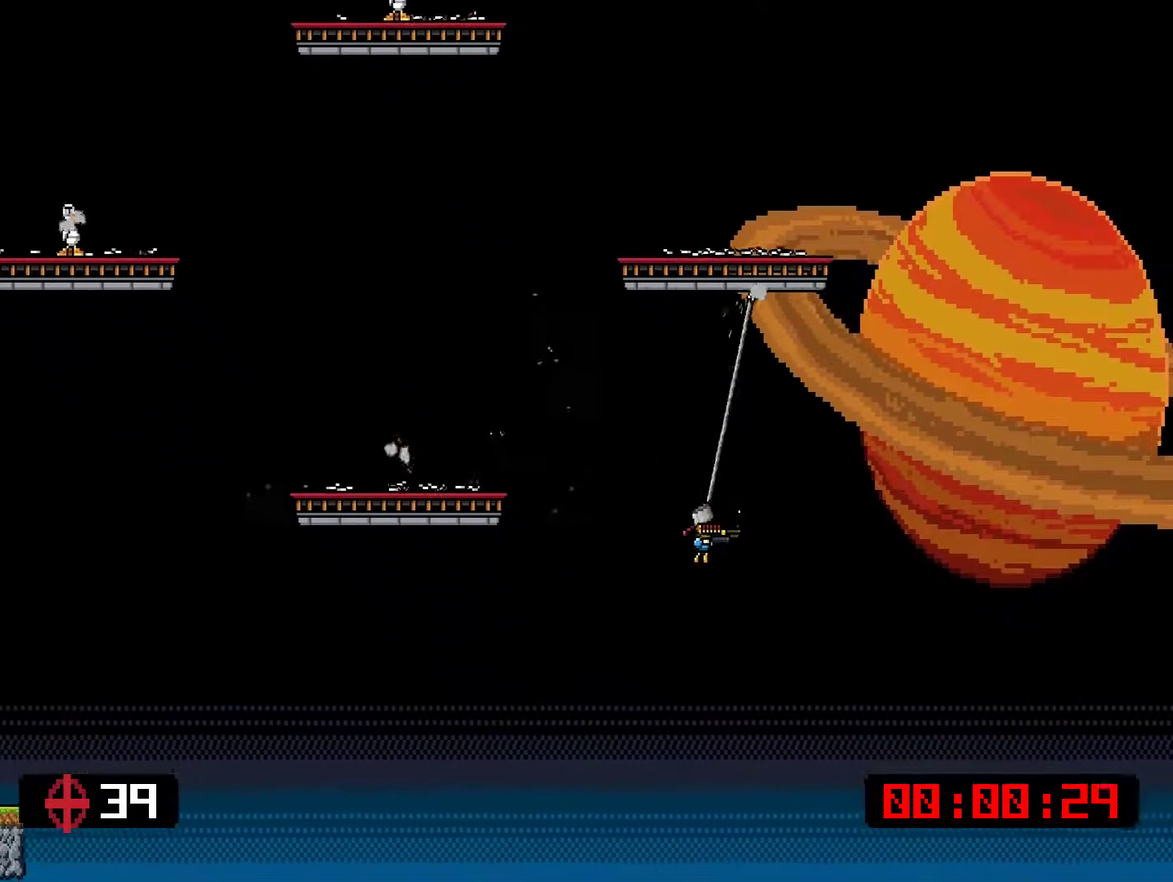
{"buttons": ["DPAD_UP", "DPAD_LEFT"], "right_stick": "center", "events": [[166, "DPAD_RIGHT", "up"], [300, "CROSS", "down"], [333, "DPAD_LEFT", "down"], [450, "CROSS", "up"]]}
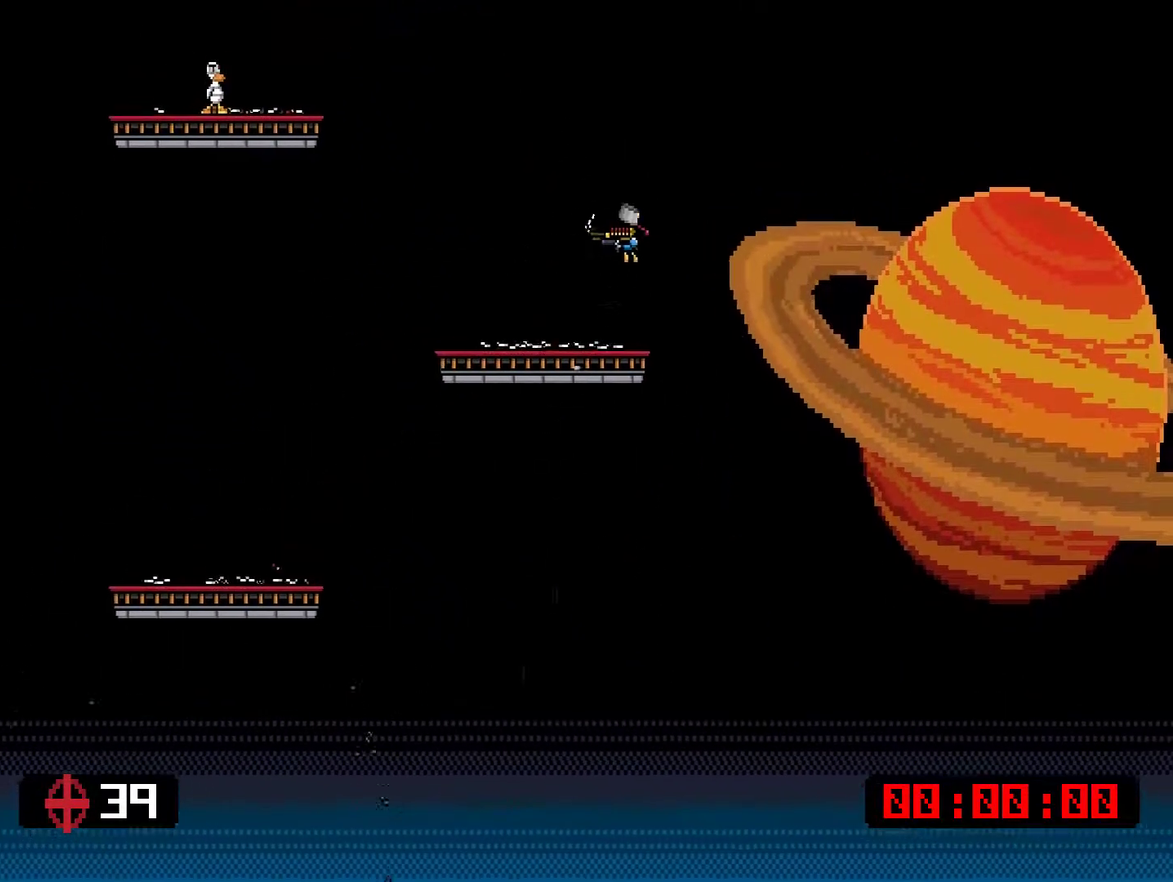
{"buttons": ["DPAD_UP", "DPAD_LEFT"], "right_stick": "center", "events": []}
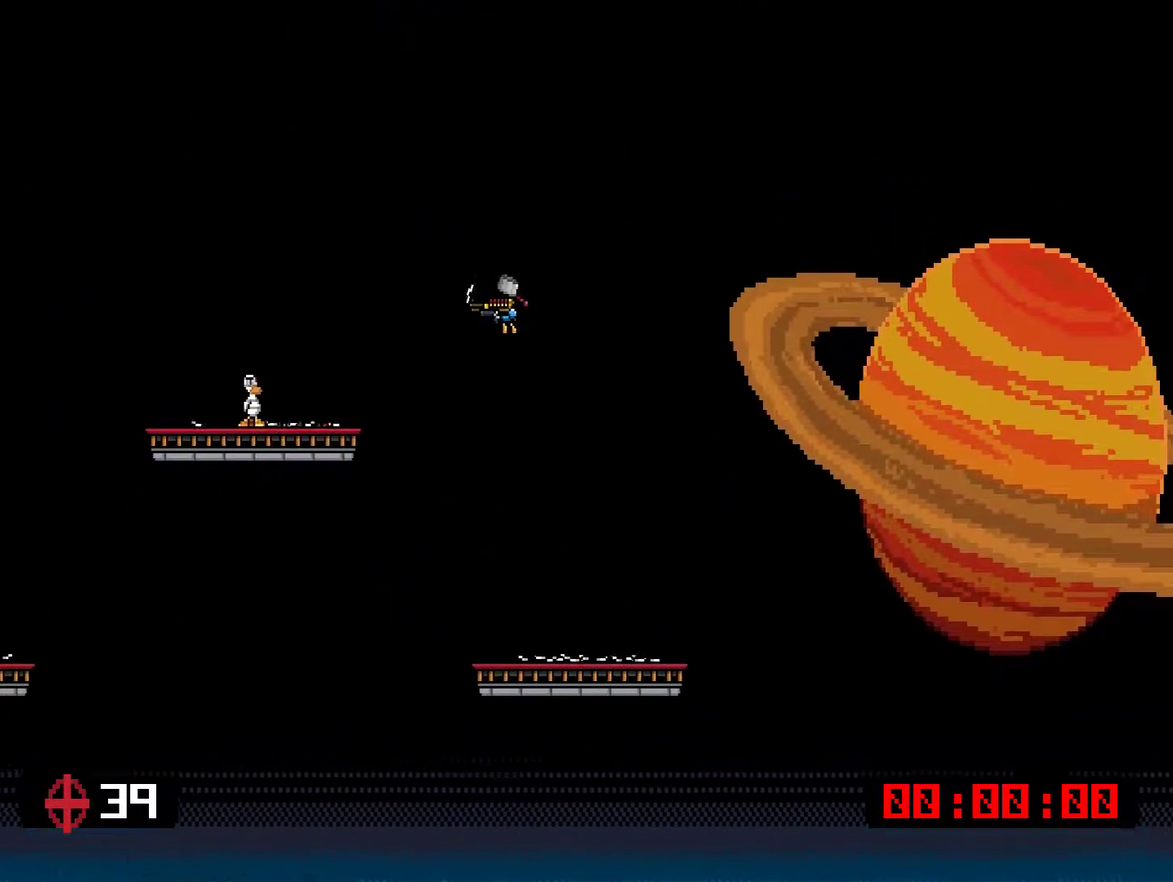
{"buttons": ["DPAD_LEFT"], "right_stick": "center", "events": [[284, "SQUARE", "down"], [451, "DPAD_UP", "up"], [484, "SQUARE", "up"]]}
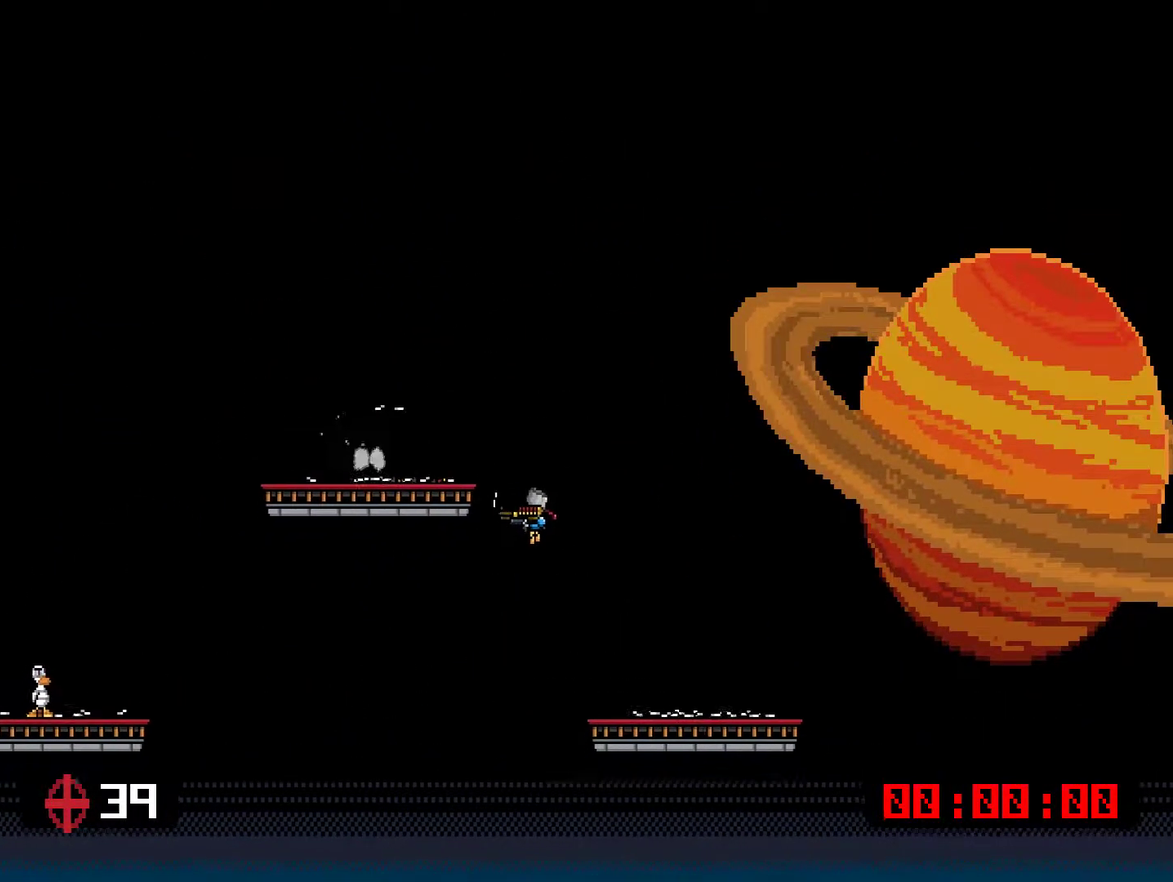
{"buttons": [], "right_stick": "center", "events": [[17, "DPAD_LEFT", "up"]]}
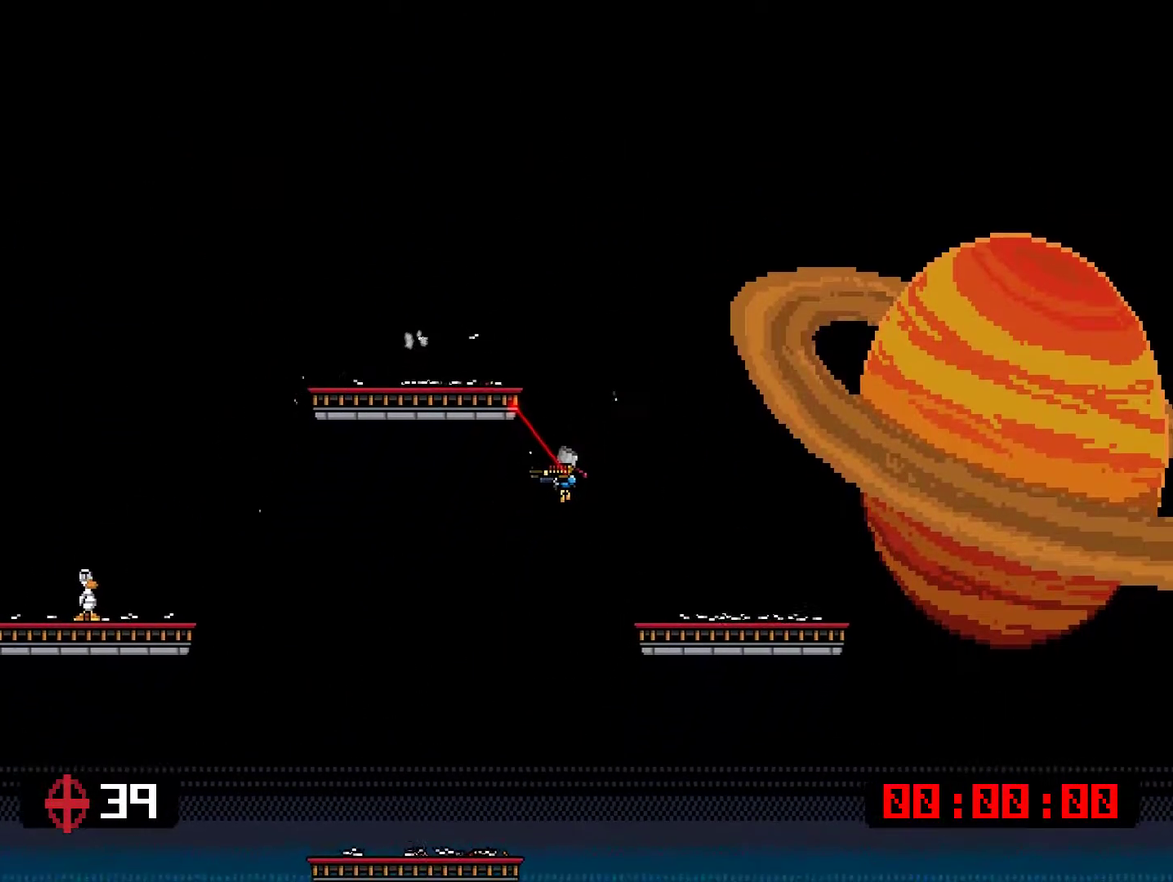
{"buttons": [], "right_stick": "center", "events": [[234, "START", "down"], [334, "START", "up"]]}
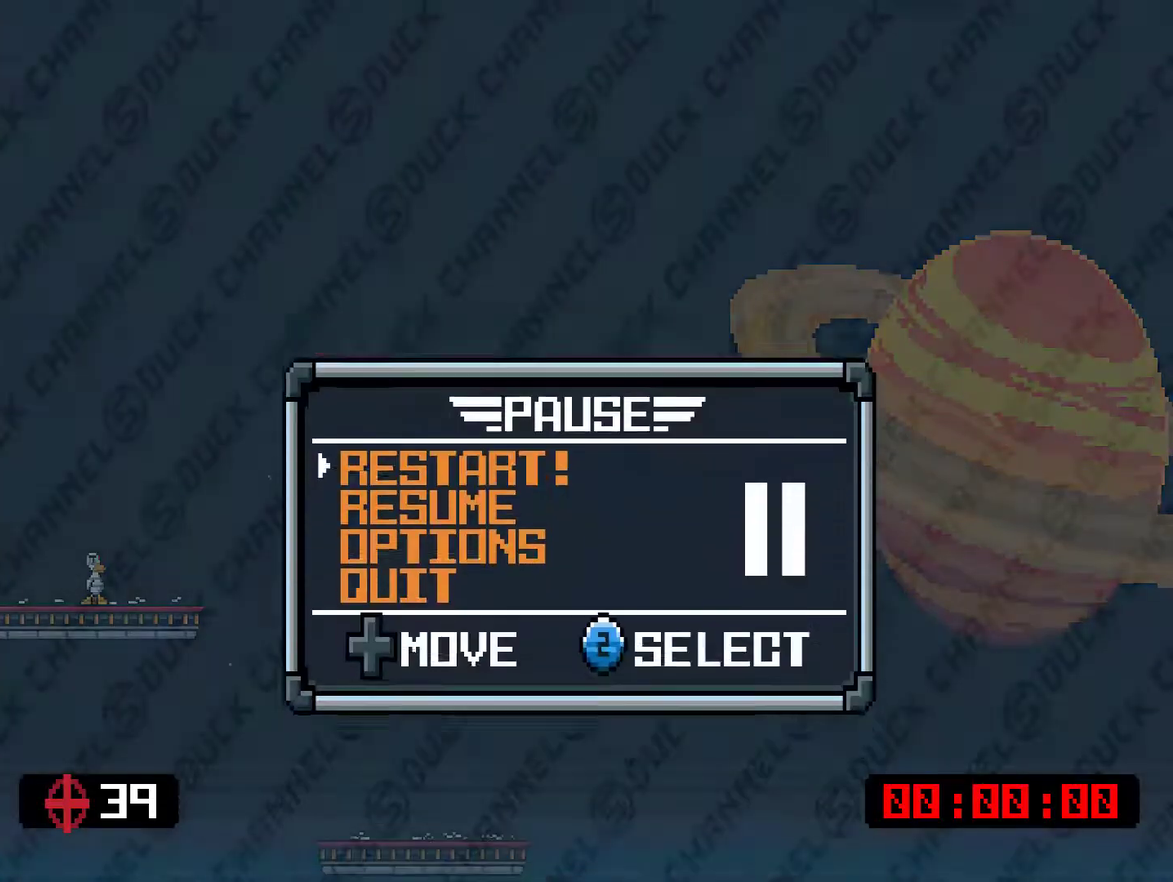
{"buttons": [], "right_stick": "center", "events": [[133, "CROSS", "down"], [200, "CROSS", "up"], [267, "CROSS", "down"], [467, "CROSS", "up"]]}
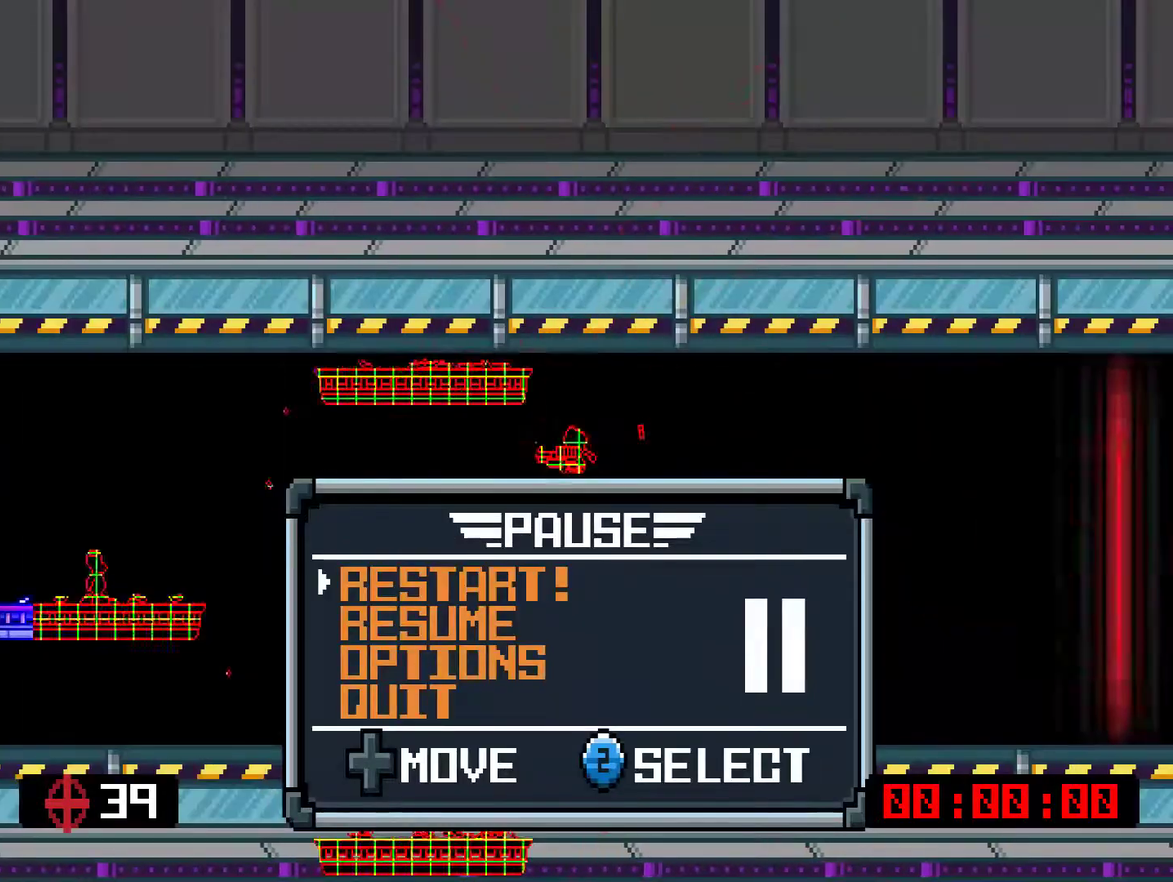
{"buttons": [], "right_stick": "center", "events": [[33, "CROSS", "down"], [100, "CROSS", "up"]]}
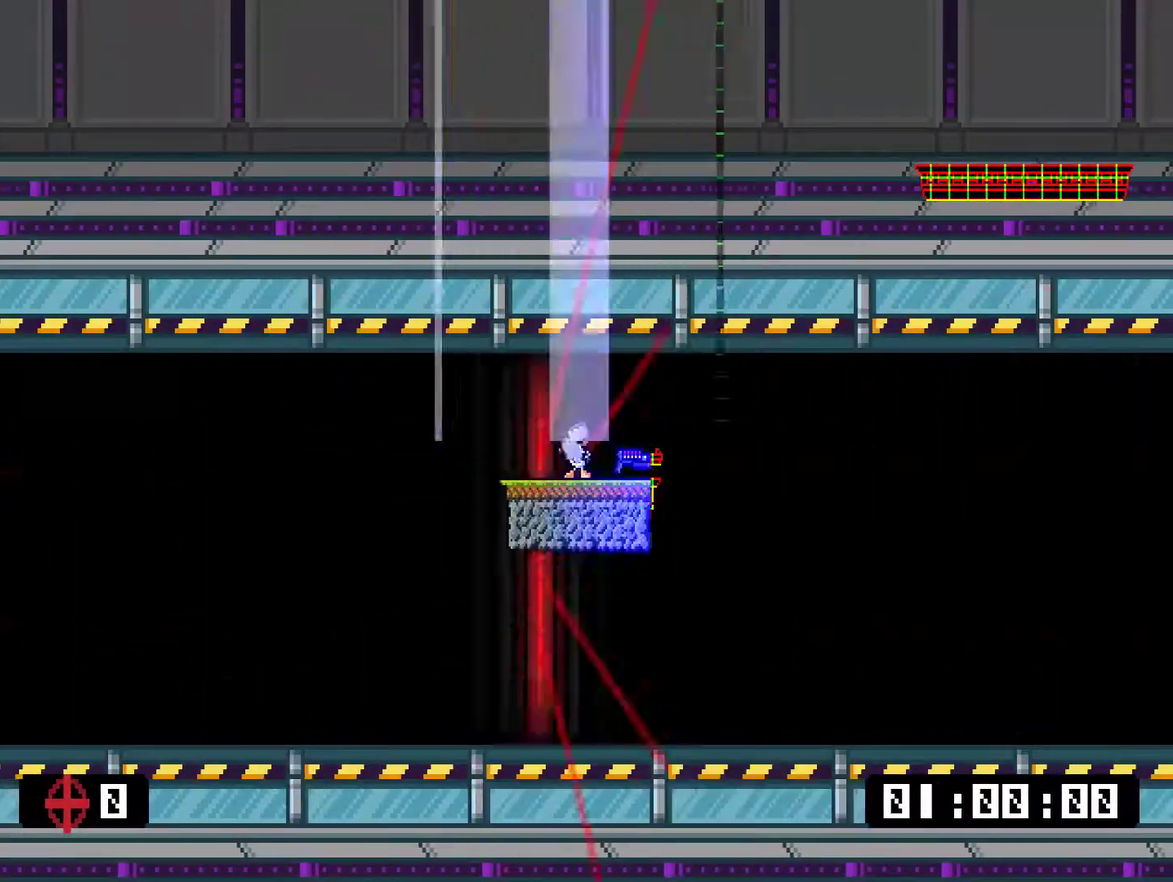
{"buttons": [], "right_stick": "center", "events": []}
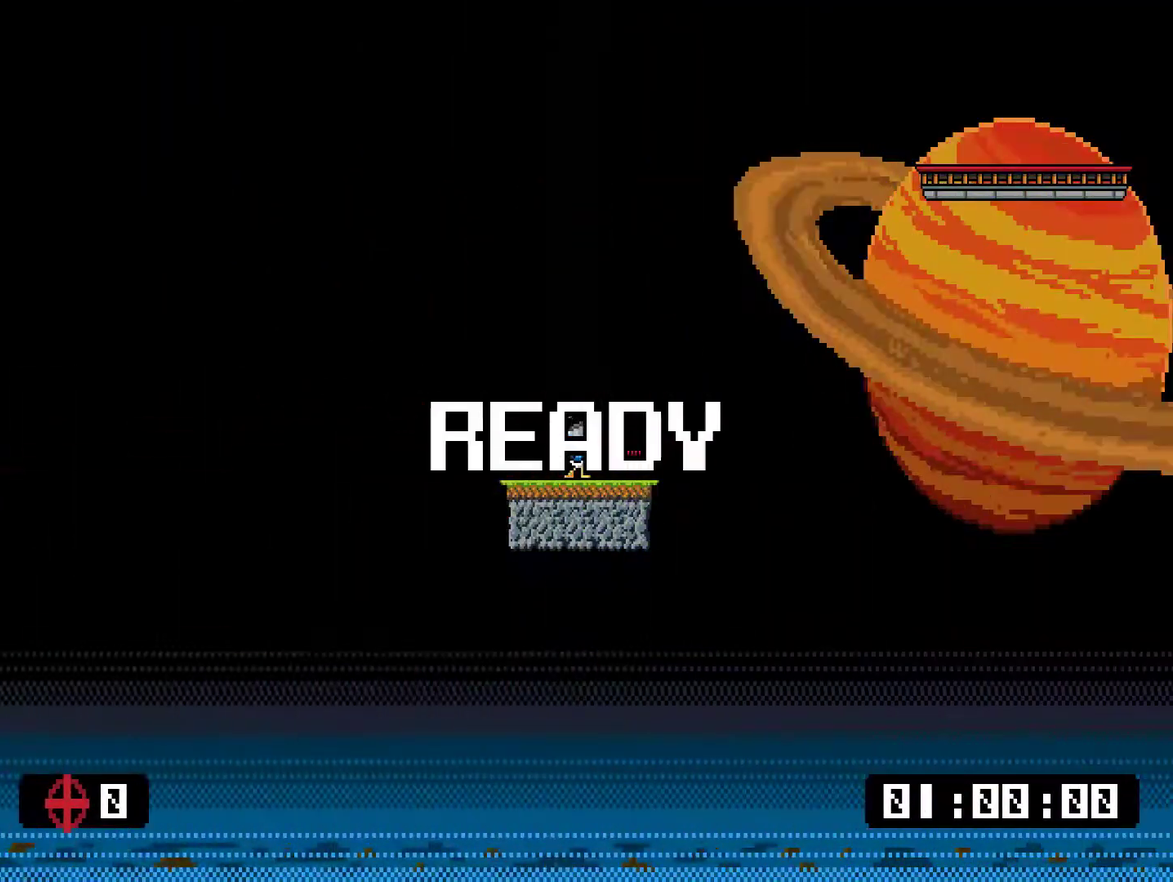
{"buttons": ["TRIANGLE", "DPAD_RIGHT"], "right_stick": "center", "events": [[284, "DPAD_RIGHT", "down"], [484, "TRIANGLE", "down"]]}
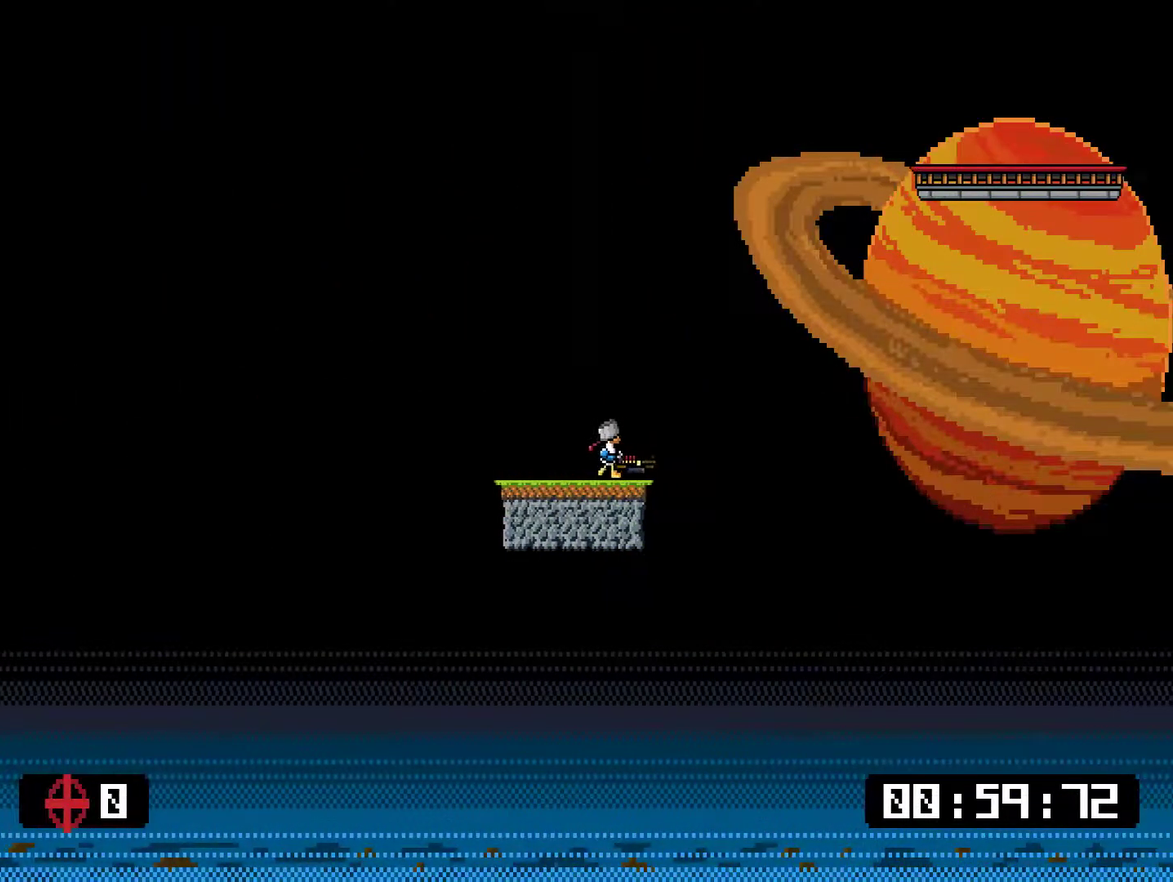
{"buttons": ["DPAD_RIGHT"], "right_stick": "center", "events": [[83, "TRIANGLE", "up"], [150, "CROSS", "down"], [284, "CROSS", "up"]]}
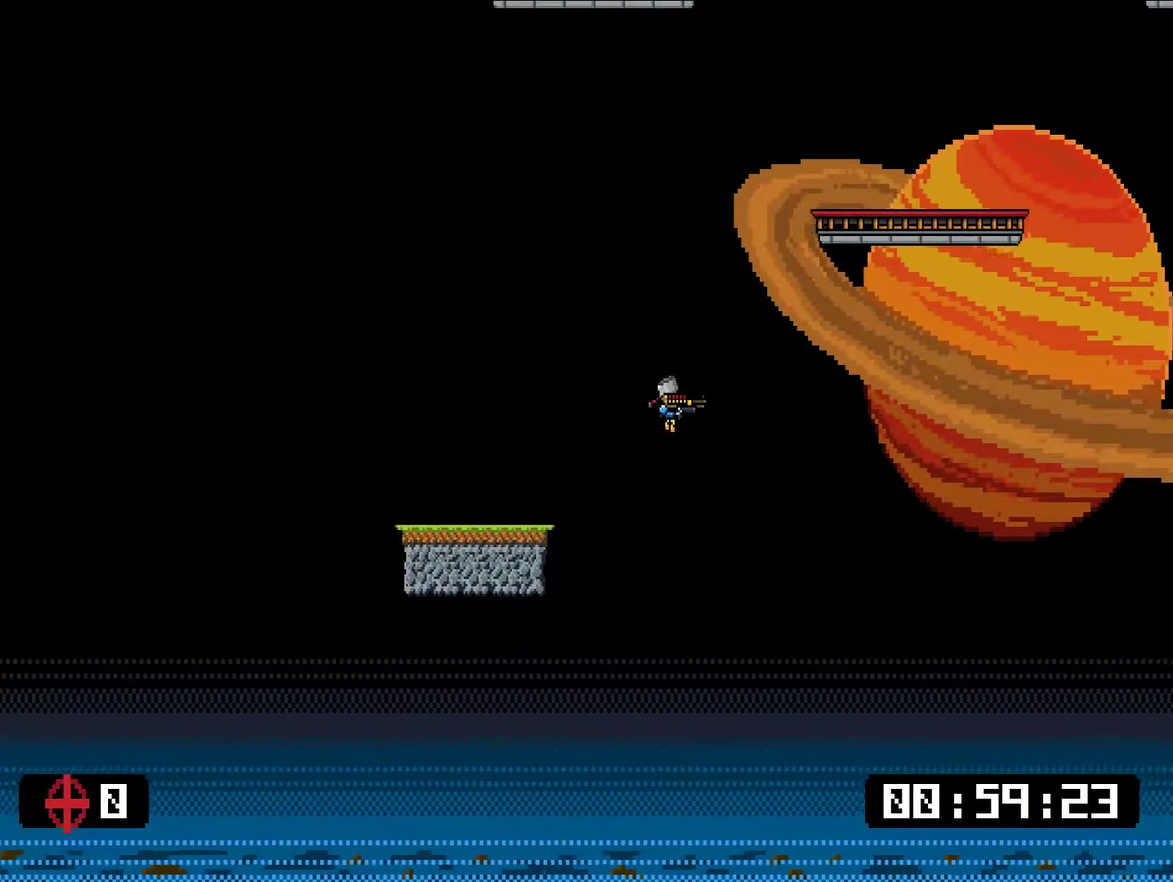
{"buttons": ["DPAD_UP"], "right_stick": "center", "events": [[234, "DPAD_UP", "down"], [267, "CROSS", "down"], [367, "CROSS", "up"], [501, "DPAD_RIGHT", "up"]]}
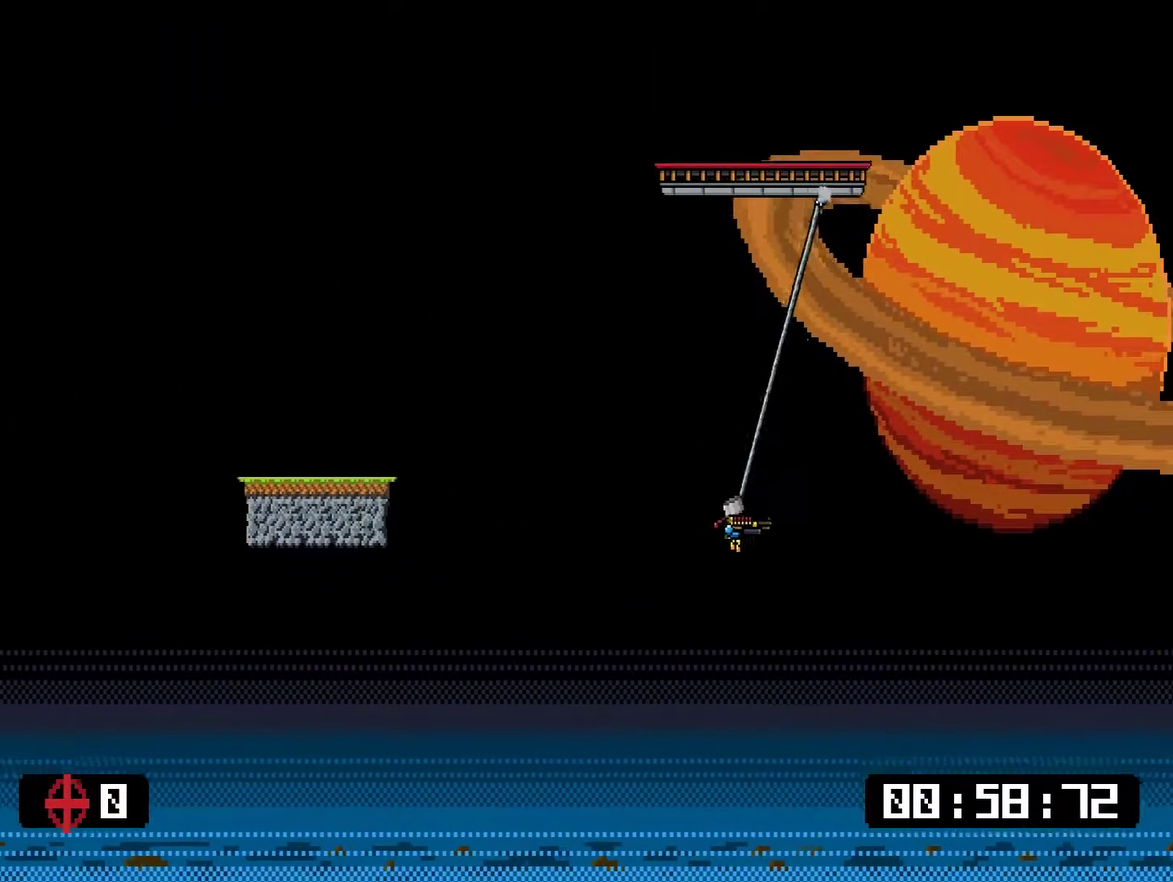
{"buttons": ["CROSS", "DPAD_UP", "DPAD_LEFT"], "right_stick": "center", "events": [[400, "DPAD_LEFT", "down"], [434, "CROSS", "down"]]}
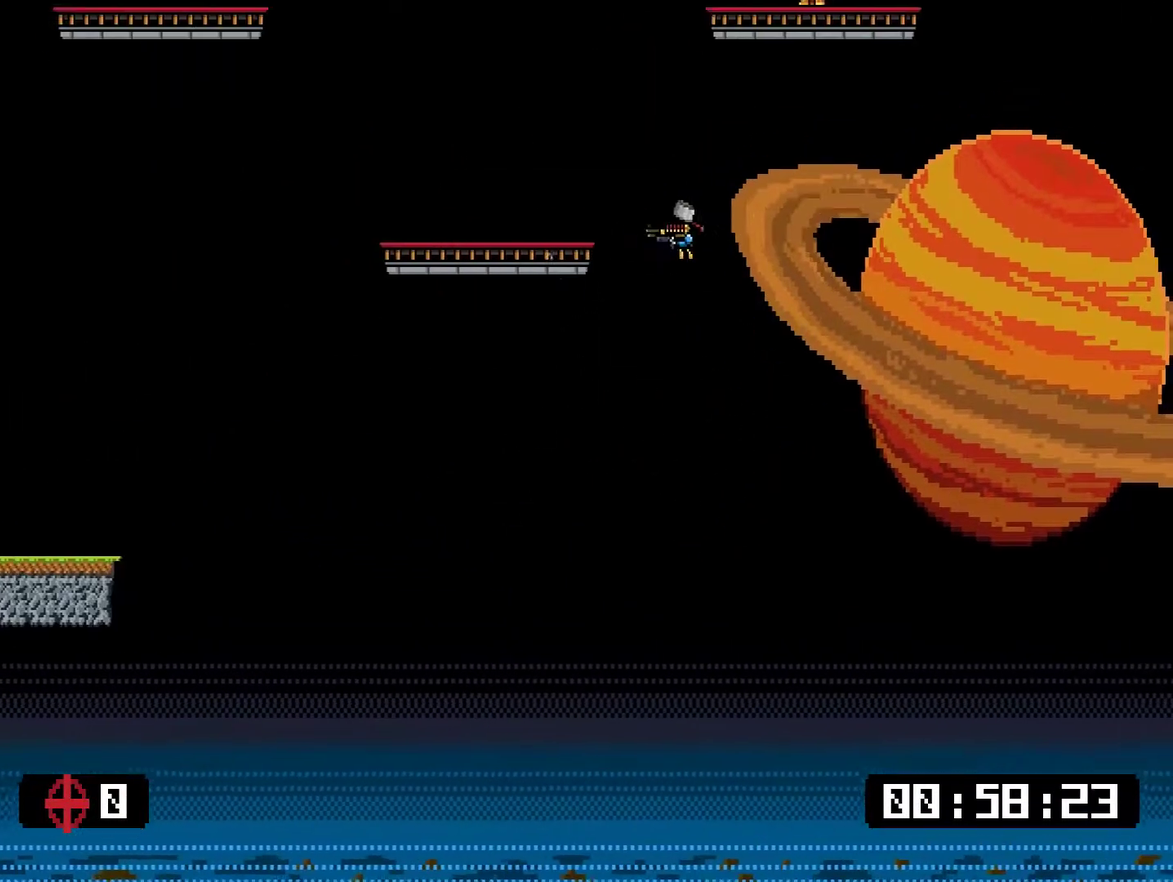
{"buttons": ["DPAD_RIGHT"], "right_stick": "center", "events": [[33, "CROSS", "up"], [33, "DPAD_LEFT", "up"], [66, "DPAD_UP", "up"], [166, "DPAD_RIGHT", "down"], [333, "SQUARE", "down"], [484, "SQUARE", "up"]]}
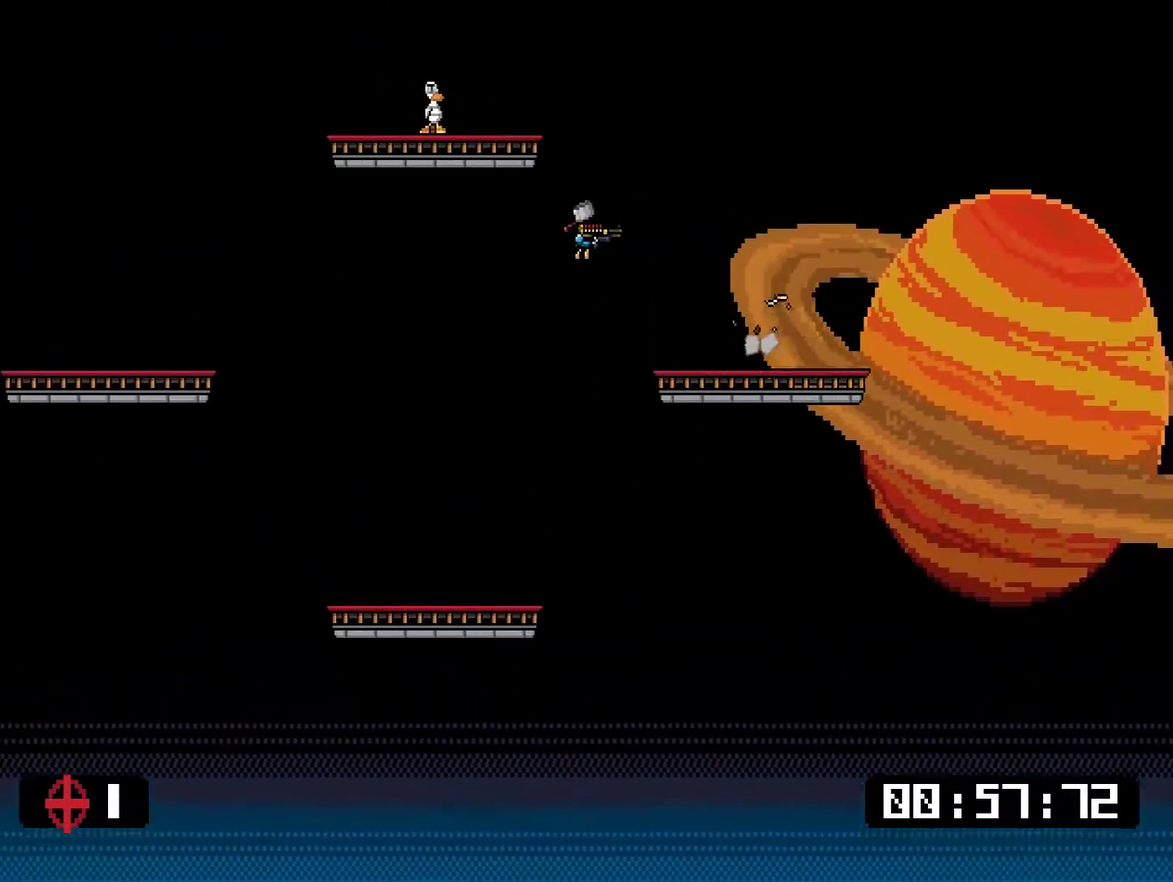
{"buttons": ["DPAD_UP", "DPAD_LEFT"], "right_stick": "center", "events": [[84, "DPAD_UP", "down"], [117, "DPAD_RIGHT", "up"], [151, "DPAD_LEFT", "down"]]}